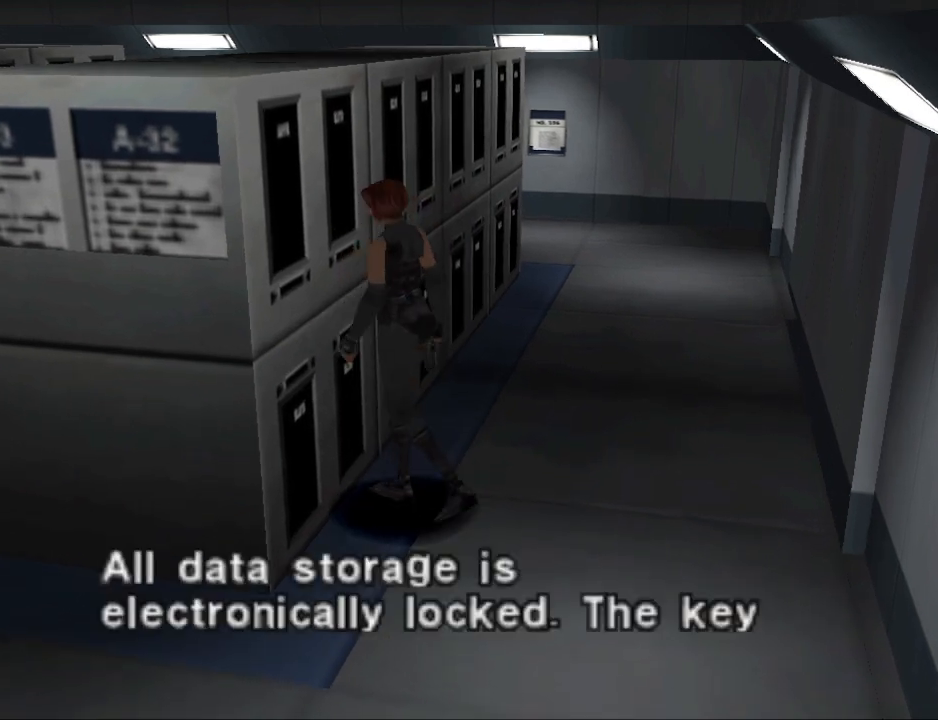
Gameplay with a controller (PlayStation layout); each line is a JSON object with the inputs held at the frame after it. "events" lists button and stick changes between this image and that frame as [ms after this image, input, new state], when the widget could be followed in between. Not read: L2 R2 left_stick right_stick.
{"buttons": [], "events": [[33, "CROSS", "up"], [200, "CROSS", "down"], [333, "CROSS", "up"]]}
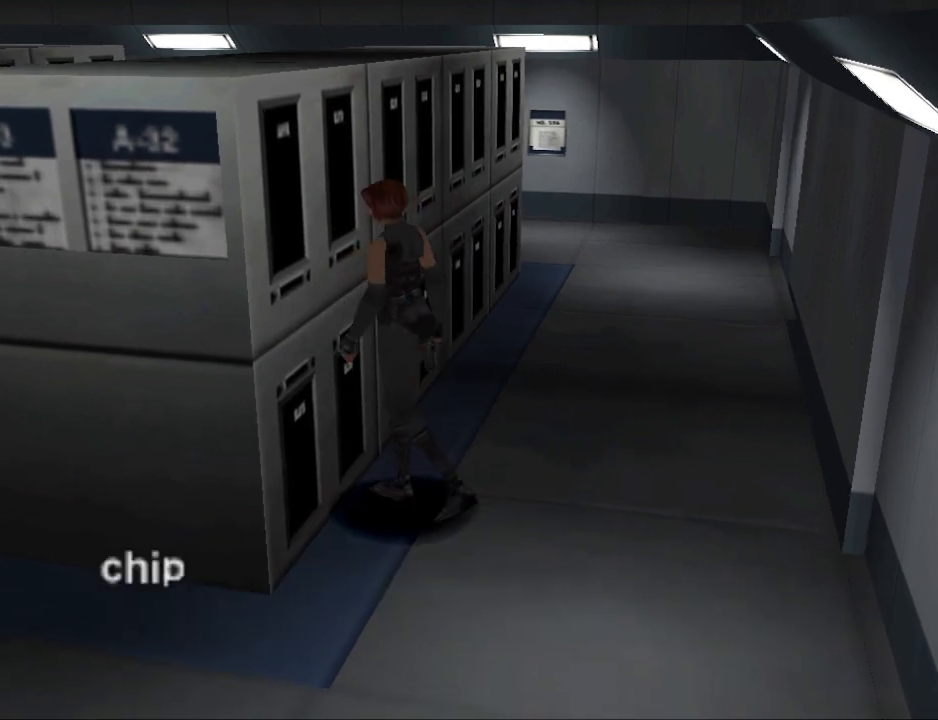
{"buttons": [], "events": [[33, "CIRCLE", "down"], [200, "CIRCLE", "up"], [367, "CROSS", "down"], [467, "CROSS", "up"]]}
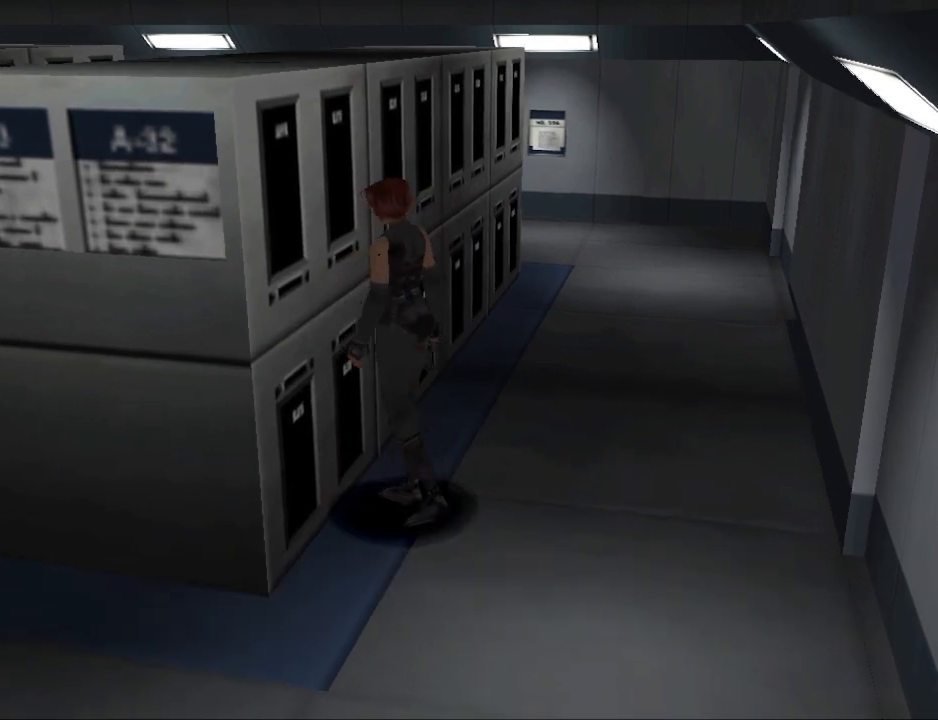
{"buttons": ["CIRCLE", "DPAD_UP"], "events": [[167, "CIRCLE", "down"], [233, "DPAD_UP", "down"], [267, "DPAD_RIGHT", "down"], [433, "DPAD_RIGHT", "up"]]}
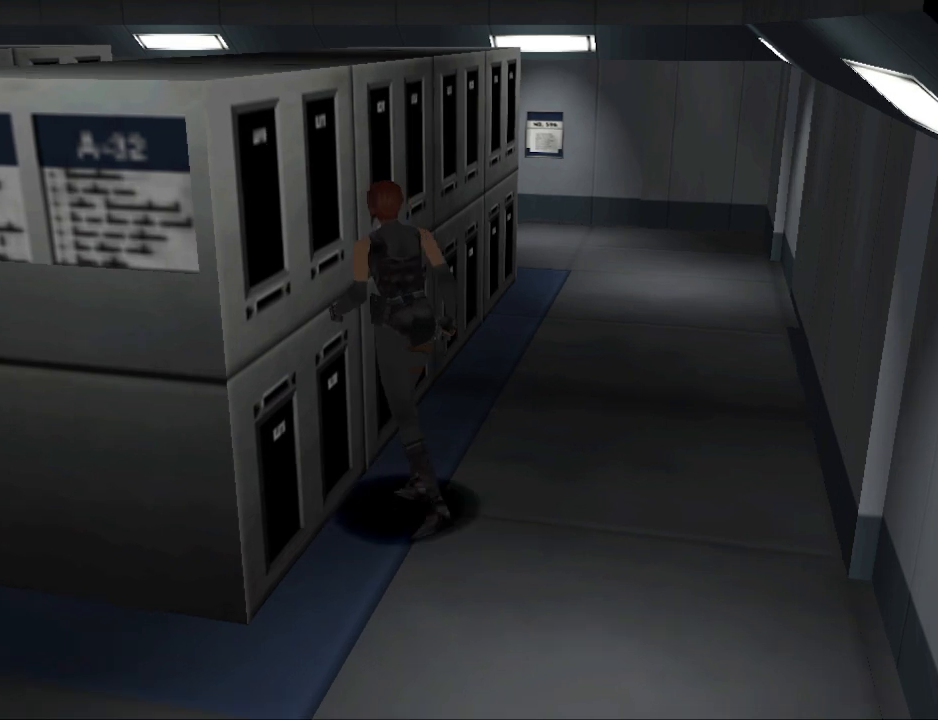
{"buttons": [], "events": [[133, "DPAD_LEFT", "down"], [200, "CIRCLE", "up"], [300, "CROSS", "down"], [300, "DPAD_LEFT", "up"], [367, "DPAD_UP", "up"], [467, "CROSS", "up"]]}
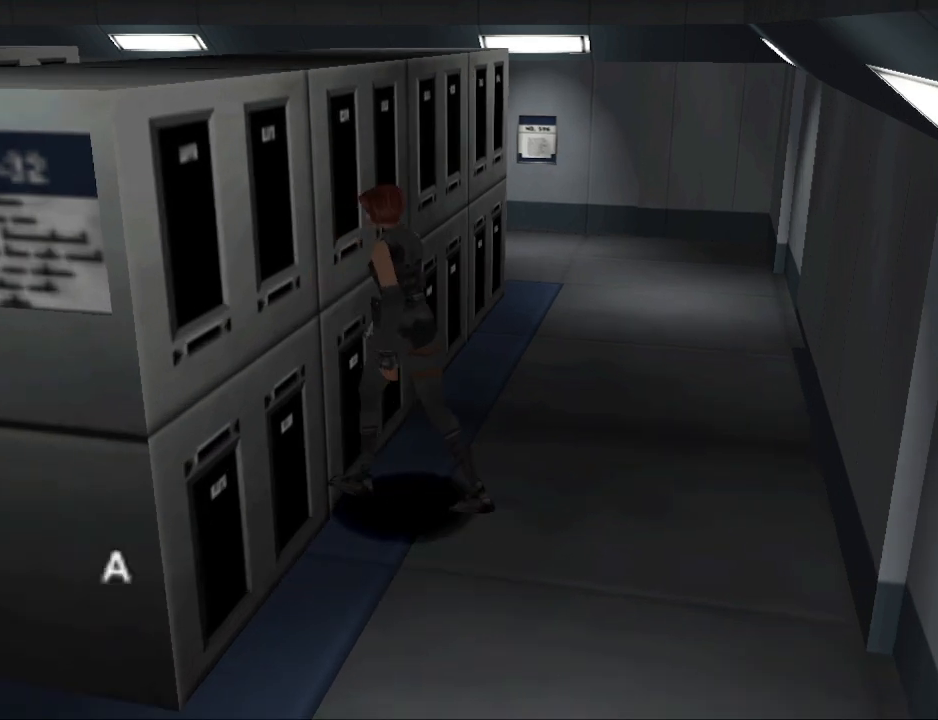
{"buttons": [], "events": [[233, "CROSS", "down"], [333, "CROSS", "up"]]}
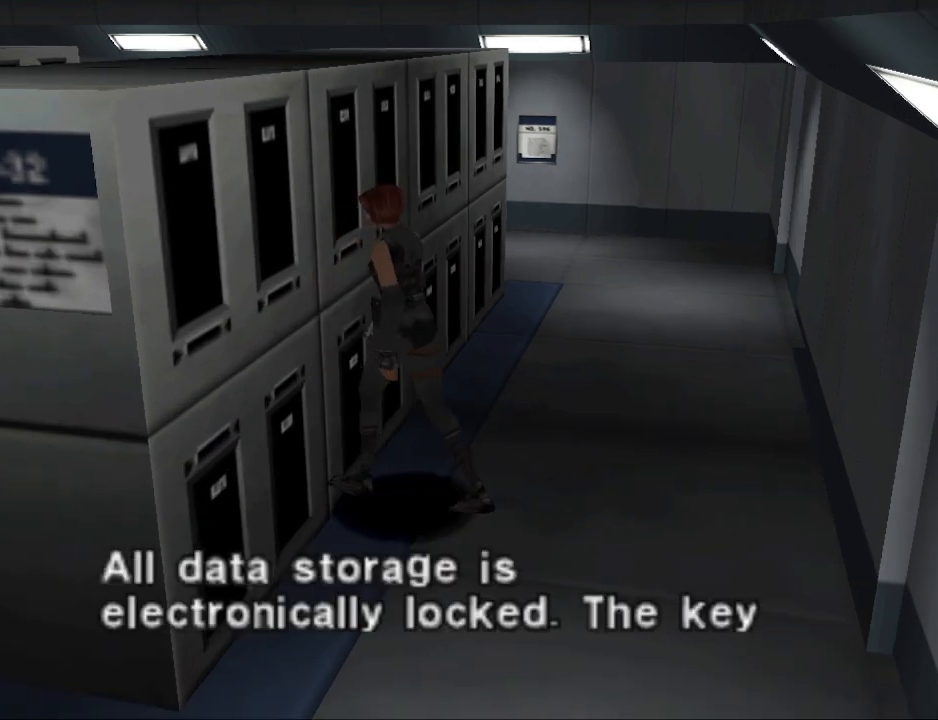
{"buttons": [], "events": [[33, "CROSS", "down"], [167, "CROSS", "up"]]}
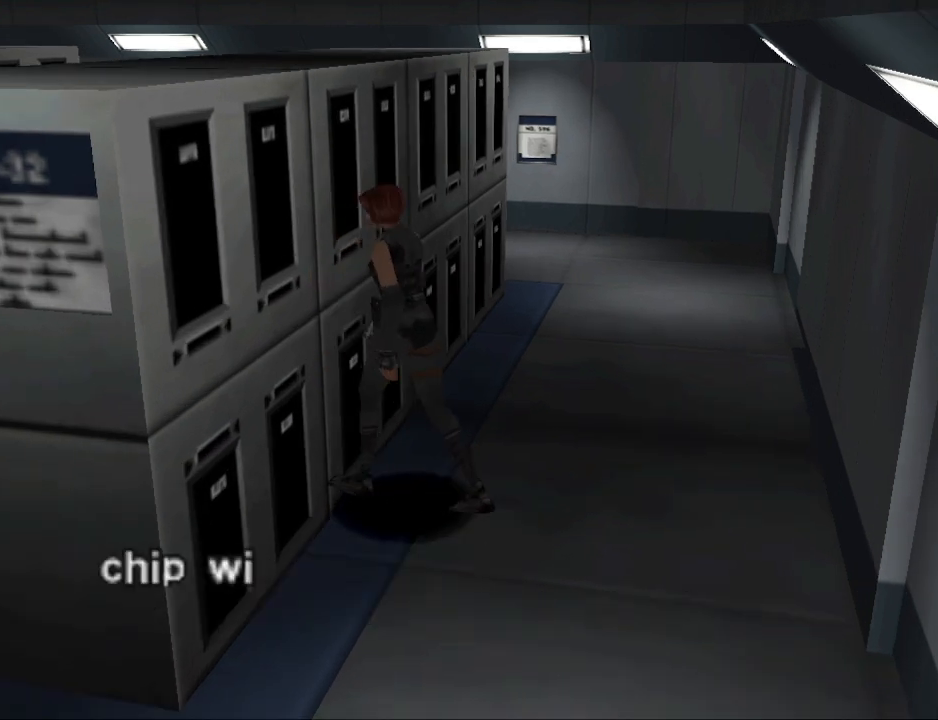
{"buttons": [], "events": [[33, "CROSS", "down"], [133, "CROSS", "up"], [300, "CROSS", "down"], [467, "CROSS", "up"]]}
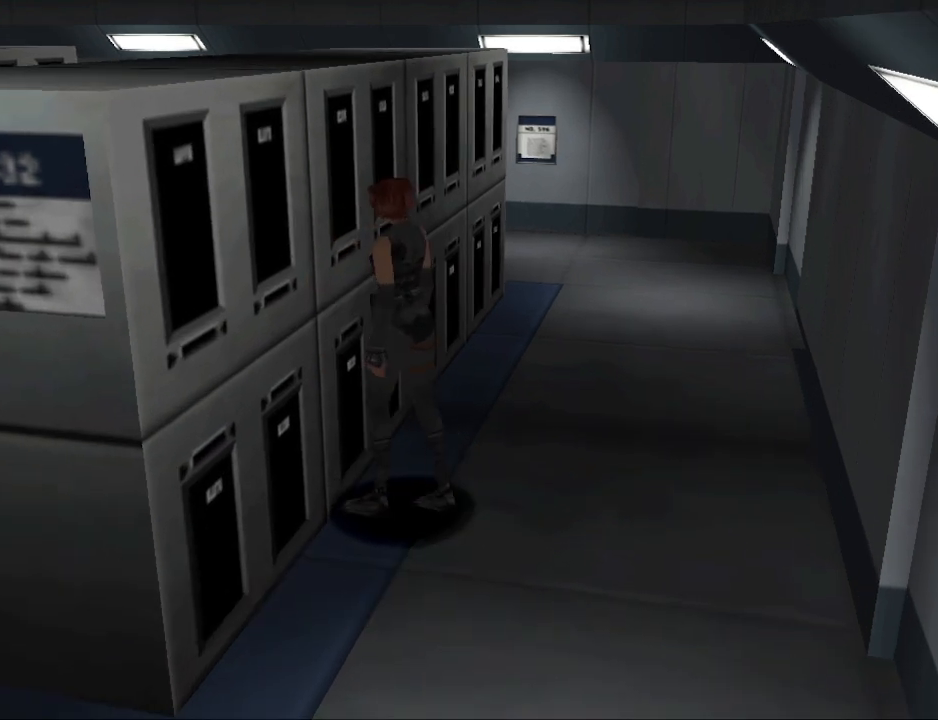
{"buttons": ["DPAD_UP", "DPAD_LEFT"], "events": [[67, "DPAD_UP", "down"], [100, "DPAD_RIGHT", "down"], [133, "CIRCLE", "down"], [267, "DPAD_RIGHT", "up"], [400, "DPAD_LEFT", "down"], [467, "CIRCLE", "up"]]}
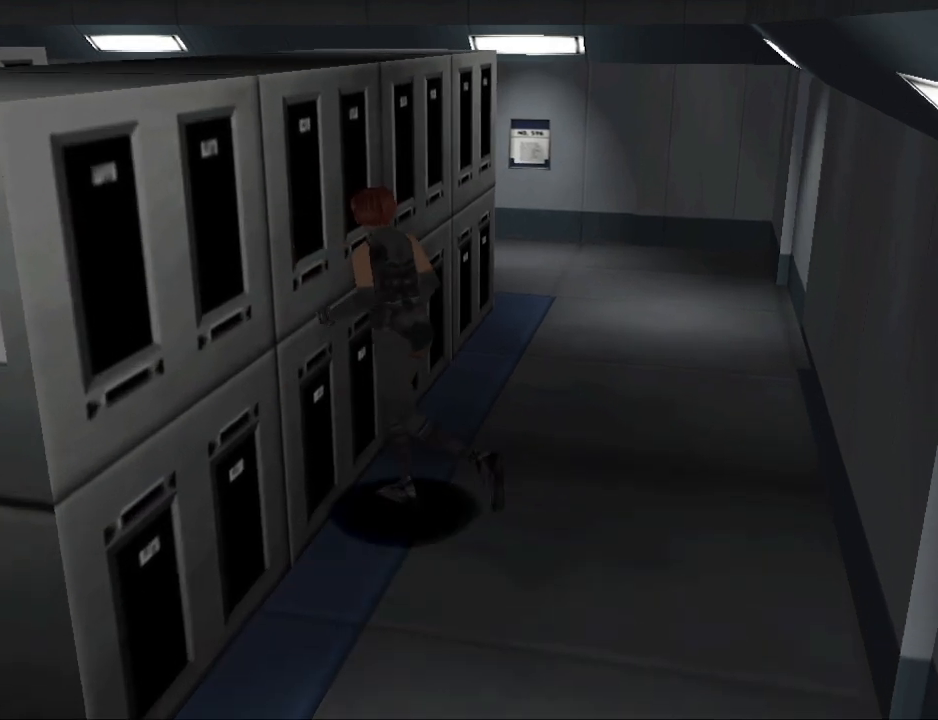
{"buttons": ["CROSS"], "events": [[67, "DPAD_LEFT", "up"], [100, "CROSS", "down"], [200, "DPAD_UP", "up"], [267, "CROSS", "up"], [467, "CROSS", "down"]]}
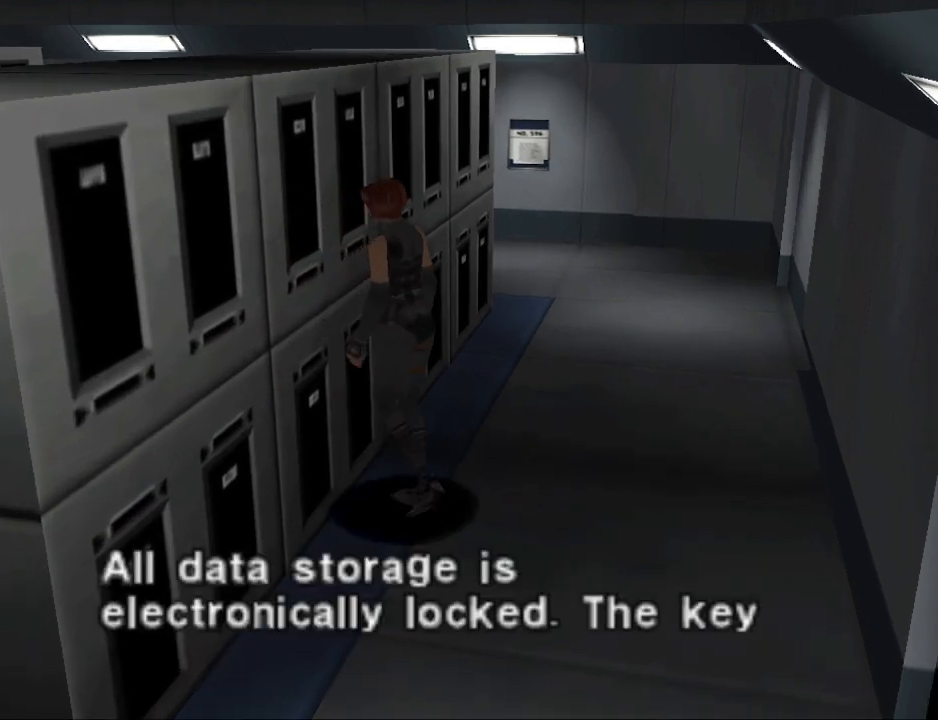
{"buttons": [], "events": [[67, "CROSS", "up"], [200, "CROSS", "down"], [300, "CROSS", "up"]]}
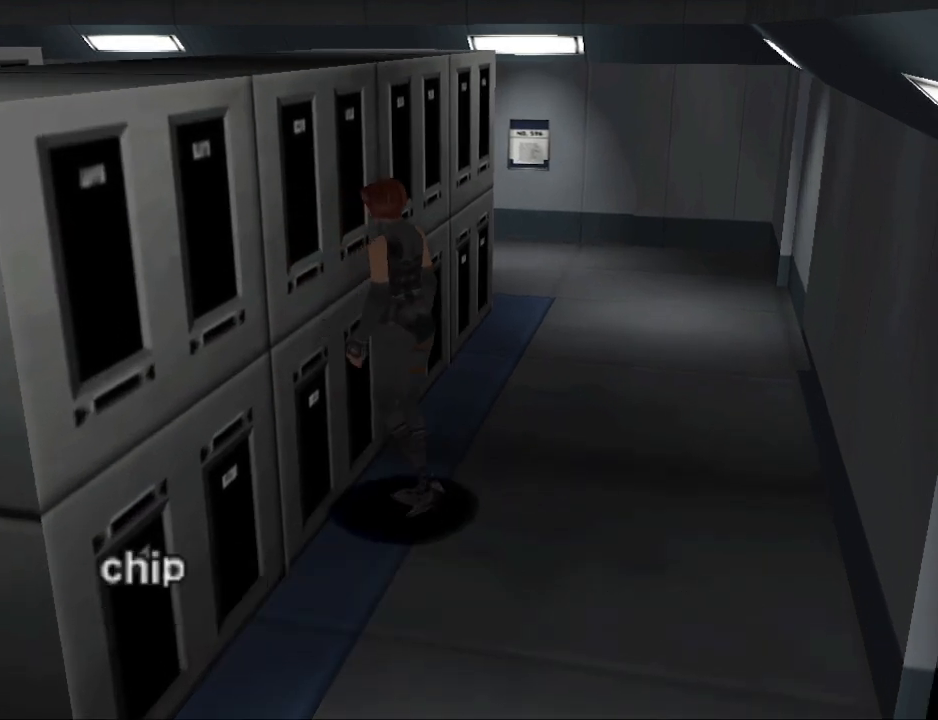
{"buttons": ["CROSS"], "events": [[133, "CROSS", "down"], [300, "CROSS", "up"], [433, "CROSS", "down"]]}
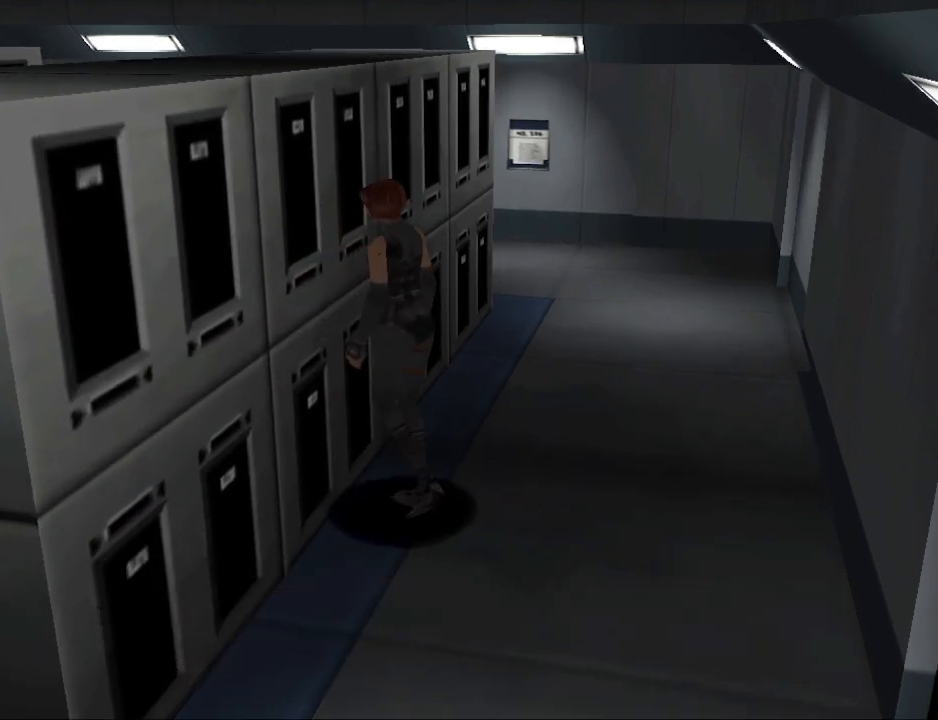
{"buttons": ["CIRCLE", "DPAD_UP", "DPAD_LEFT"], "events": [[100, "CROSS", "up"], [133, "DPAD_RIGHT", "down"], [167, "DPAD_UP", "down"], [233, "CIRCLE", "down"], [400, "DPAD_RIGHT", "up"], [500, "DPAD_LEFT", "down"]]}
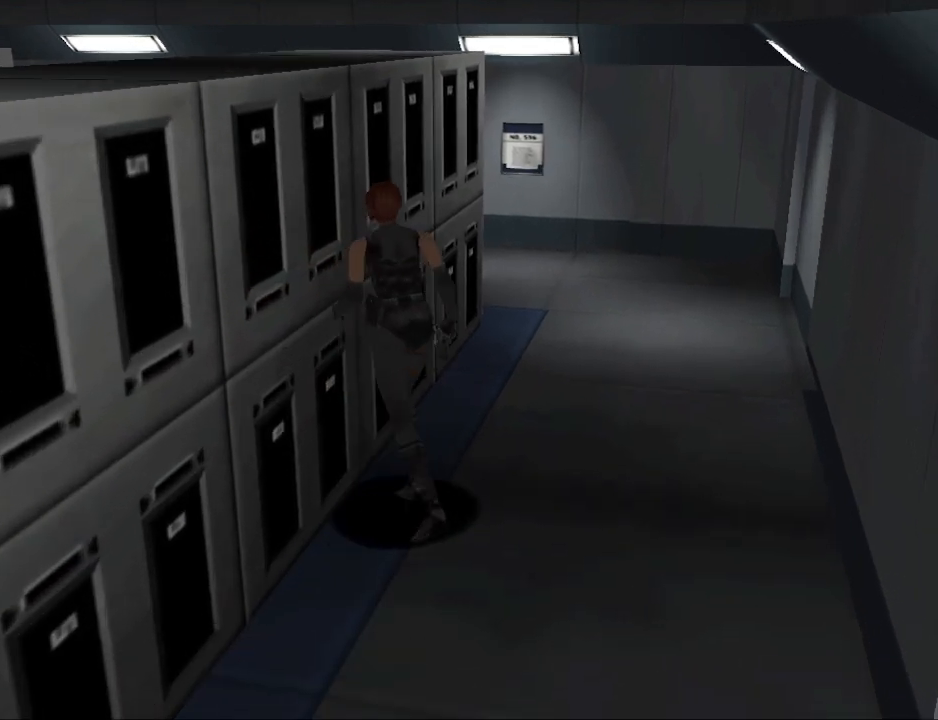
{"buttons": ["CROSS"], "events": [[133, "CIRCLE", "up"], [133, "DPAD_LEFT", "up"], [233, "CROSS", "down"], [267, "DPAD_UP", "up"], [367, "CROSS", "up"], [433, "CROSS", "down"]]}
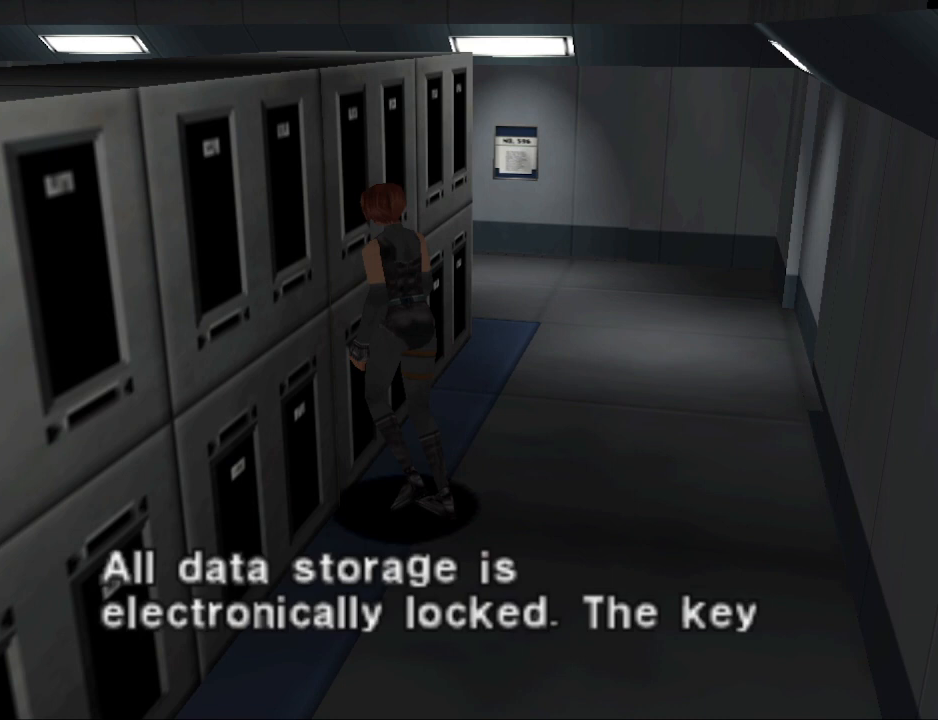
{"buttons": [], "events": [[67, "CROSS", "up"], [233, "CROSS", "down"], [333, "CROSS", "up"]]}
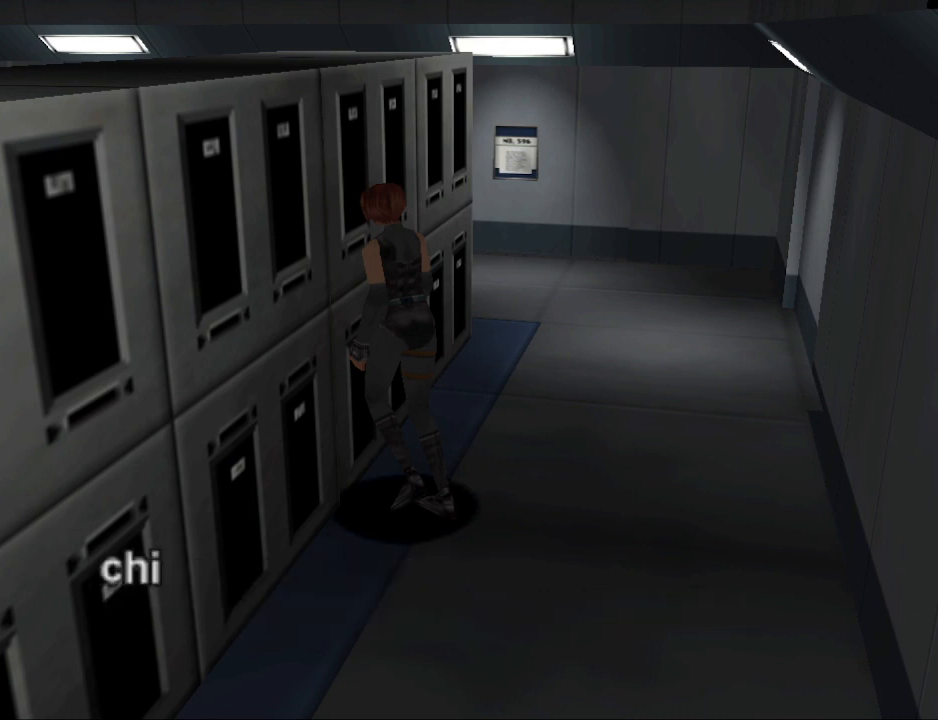
{"buttons": ["CROSS"], "events": [[133, "CROSS", "down"], [300, "CROSS", "up"], [500, "CROSS", "down"]]}
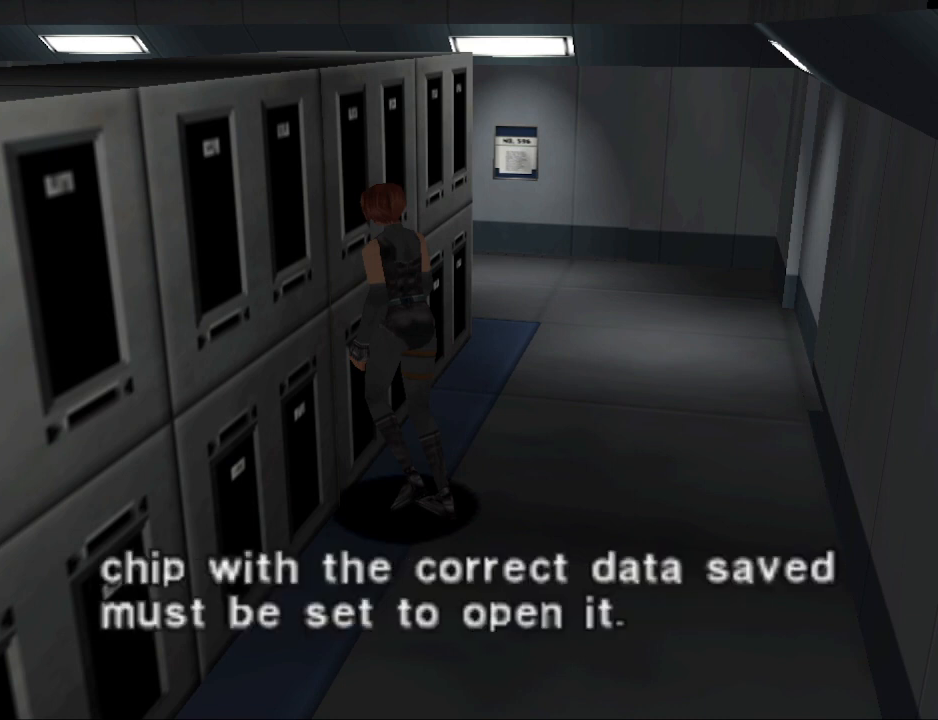
{"buttons": ["CIRCLE", "DPAD_UP"], "events": [[133, "CROSS", "up"], [367, "CIRCLE", "down"], [367, "DPAD_UP", "down"], [467, "DPAD_RIGHT", "down"], [500, "DPAD_RIGHT", "up"]]}
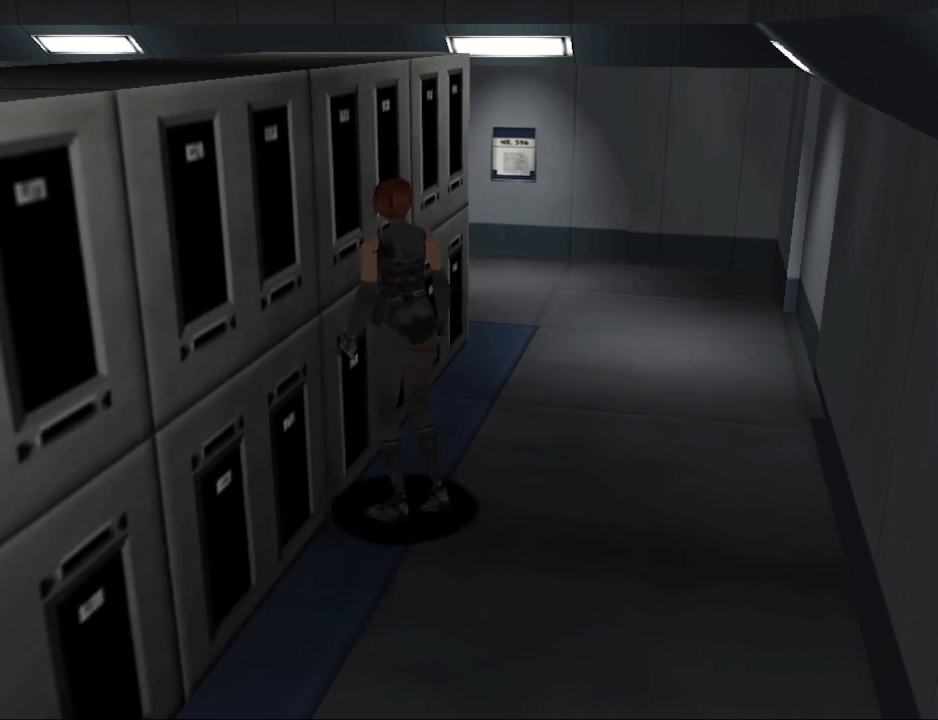
{"buttons": [], "events": [[200, "CIRCLE", "up"], [367, "CROSS", "down"], [400, "DPAD_UP", "up"], [467, "CROSS", "up"]]}
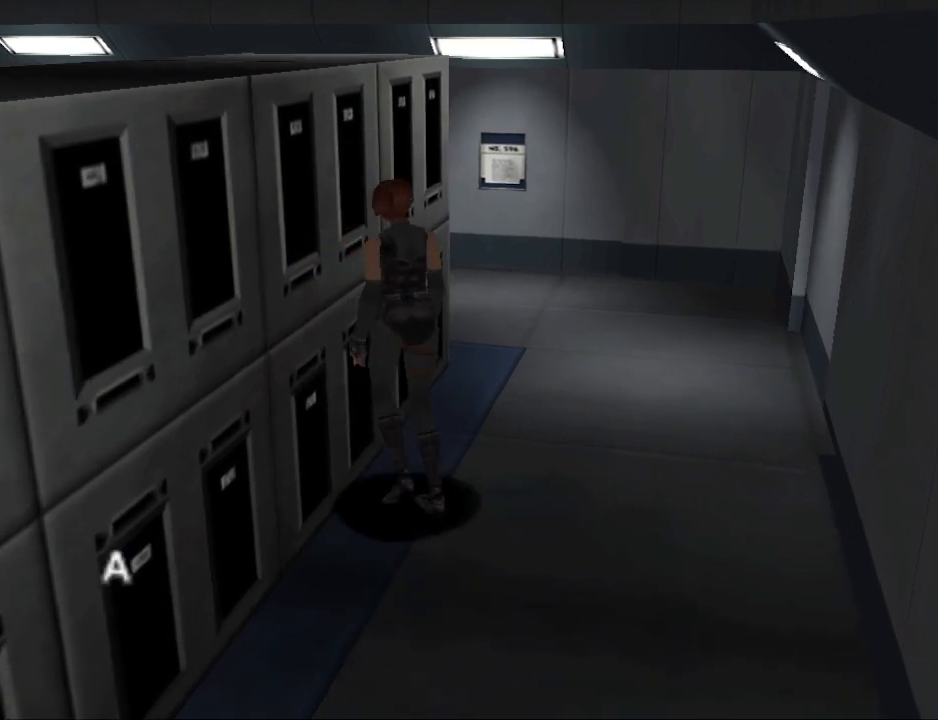
{"buttons": [], "events": [[67, "CROSS", "down"], [167, "CROSS", "up"], [333, "CROSS", "down"], [467, "CROSS", "up"]]}
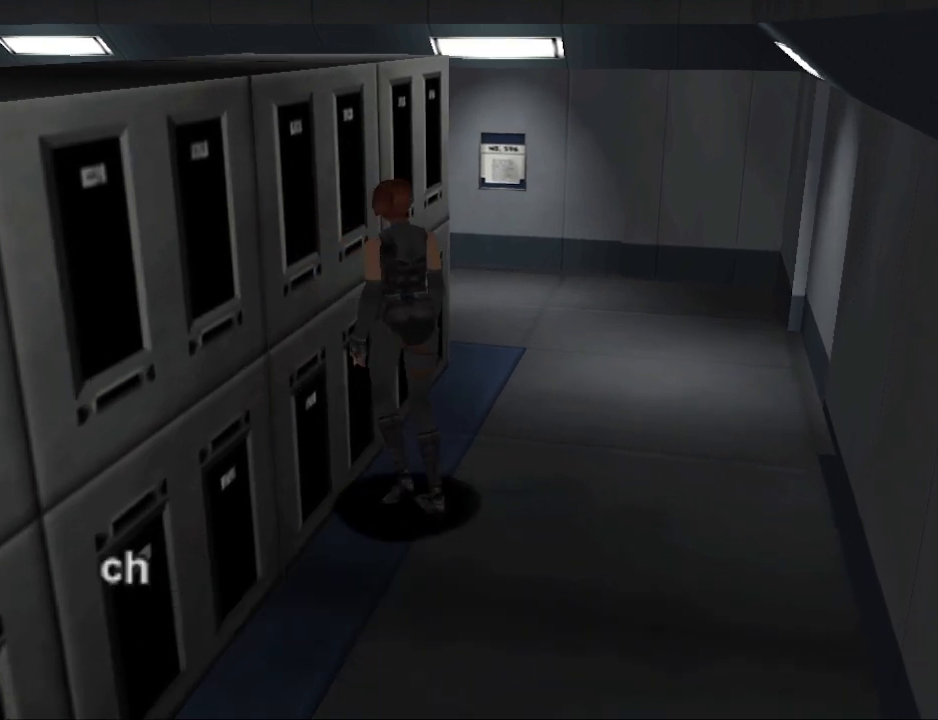
{"buttons": [], "events": [[300, "CROSS", "down"], [400, "CROSS", "up"]]}
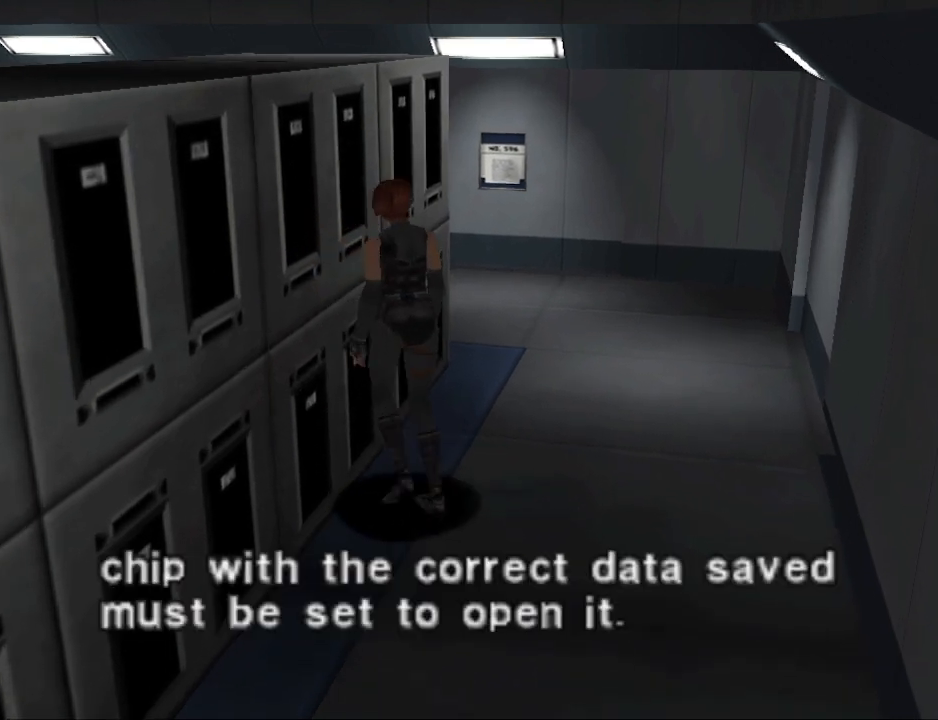
{"buttons": ["CIRCLE", "DPAD_UP"], "events": [[133, "CROSS", "down"], [233, "CROSS", "up"], [400, "CIRCLE", "down"], [433, "DPAD_UP", "down"]]}
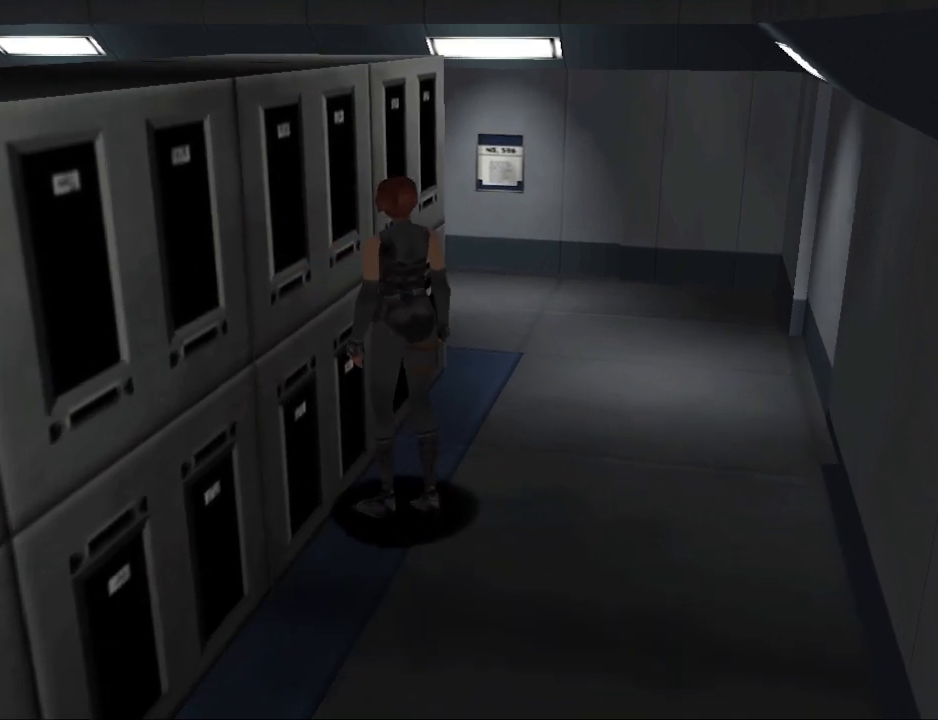
{"buttons": [], "events": [[233, "CIRCLE", "up"], [333, "CROSS", "down"], [333, "DPAD_UP", "up"], [500, "CROSS", "up"]]}